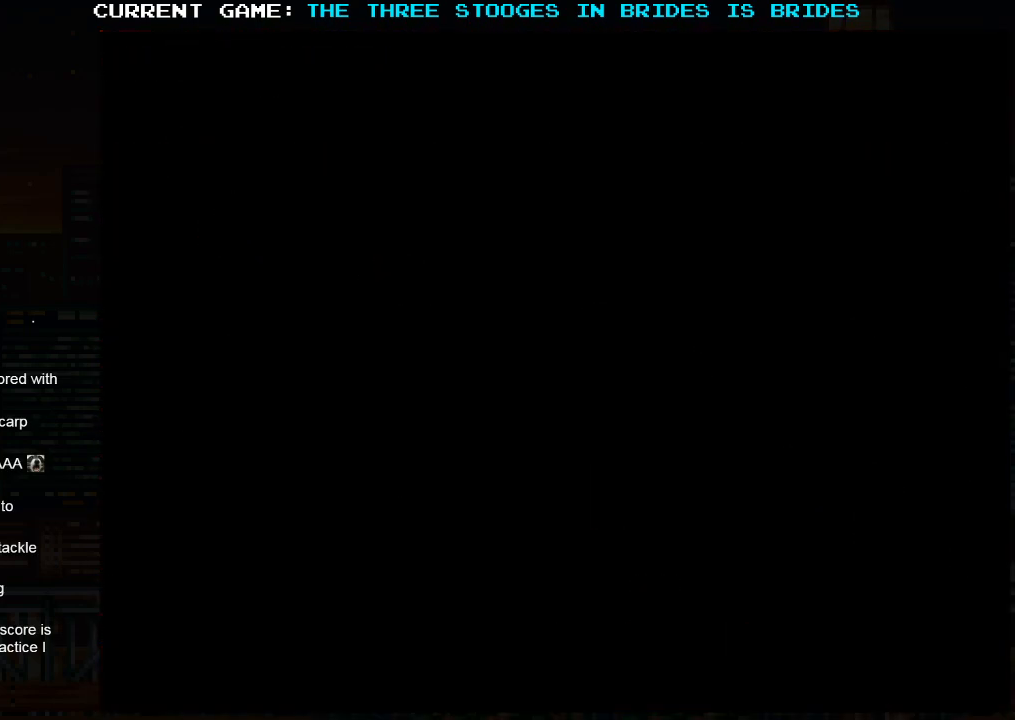
Gameplay with a controller (arcade stick); each line is a JSON object with the inputs held at the frame after it. "events" lists button and stick changes between this image and that frame as [ms after this image, input, new state], when the widget could be followed in between. Not read: L3 R3.
{"buttons": ["SQUARE"], "left_stick": "left", "events": [[67, "left_stick", "left"], [167, "left_stick", "right"], [250, "left_stick", "left"], [333, "left_stick", "center"], [383, "left_stick", "right"], [467, "left_stick", "left"]]}
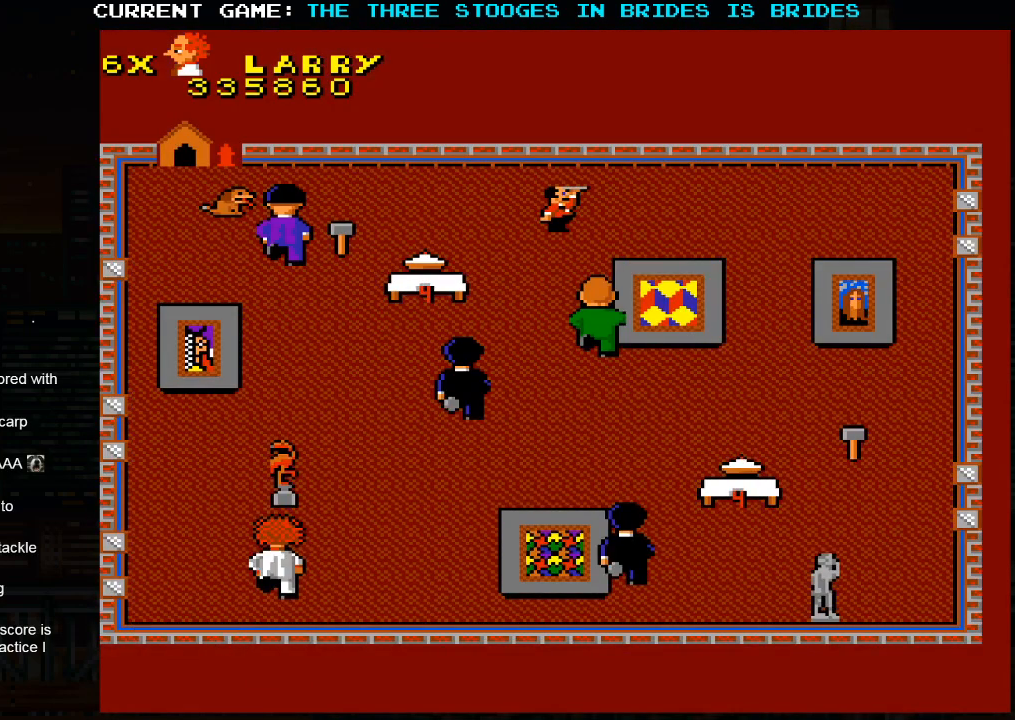
{"buttons": ["SQUARE"], "left_stick": "right", "events": [[83, "left_stick", "right"]]}
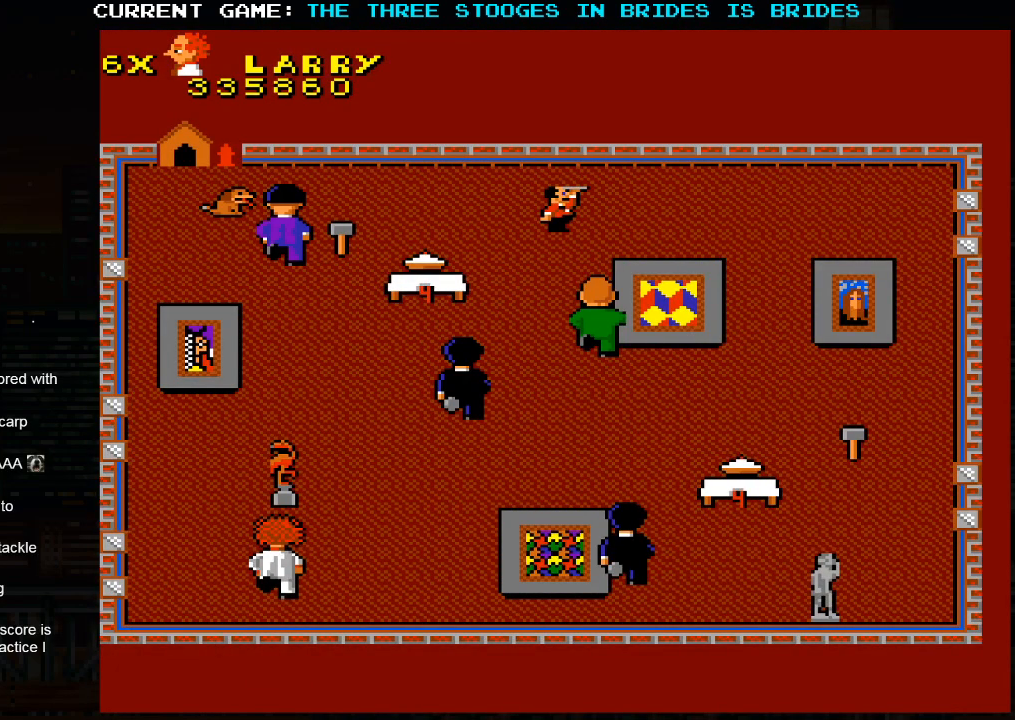
{"buttons": [], "left_stick": "up-right", "events": [[333, "left_stick", "up-right"], [450, "SQUARE", "up"]]}
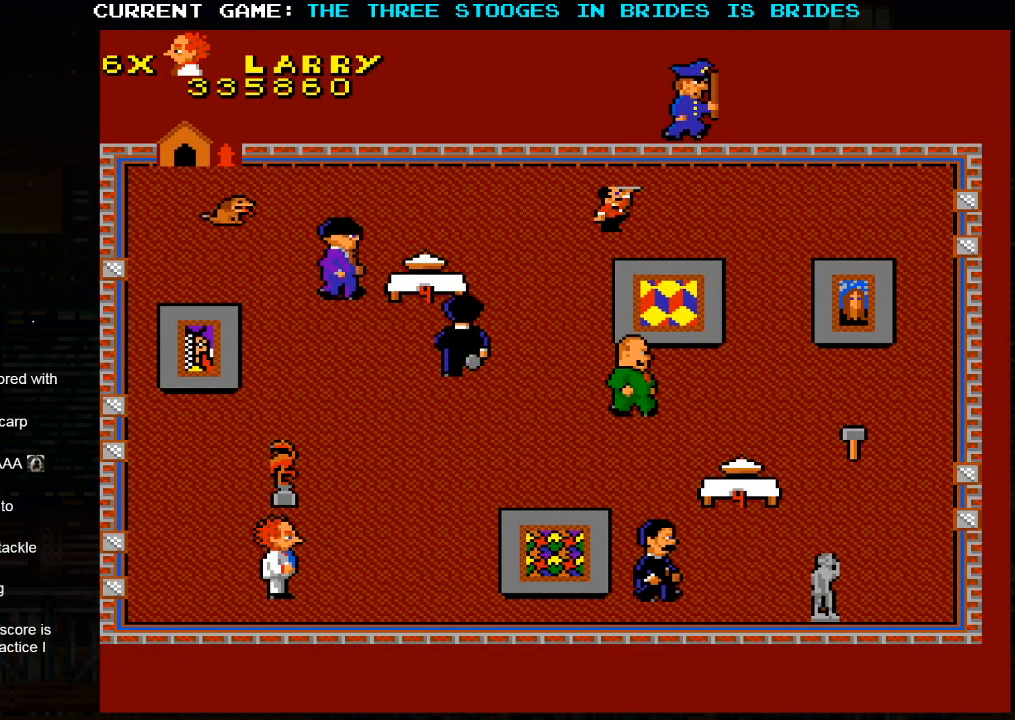
{"buttons": [], "left_stick": "up-right", "events": []}
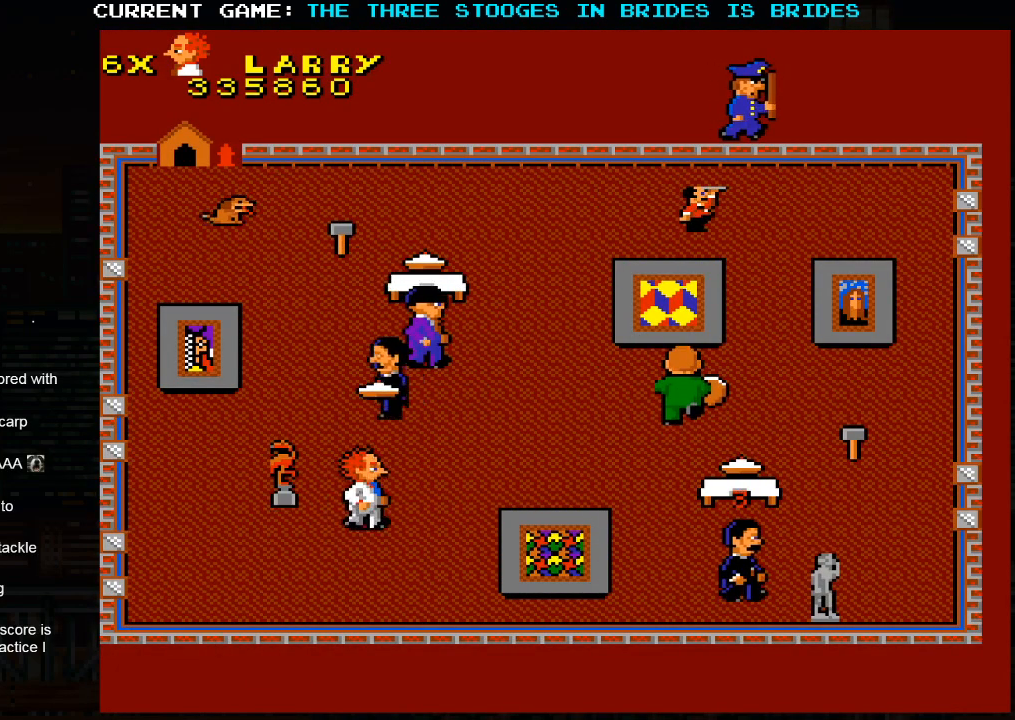
{"buttons": [], "left_stick": "center", "events": [[83, "left_stick", "down-right"], [217, "left_stick", "center"], [300, "left_stick", "left"], [467, "left_stick", "center"]]}
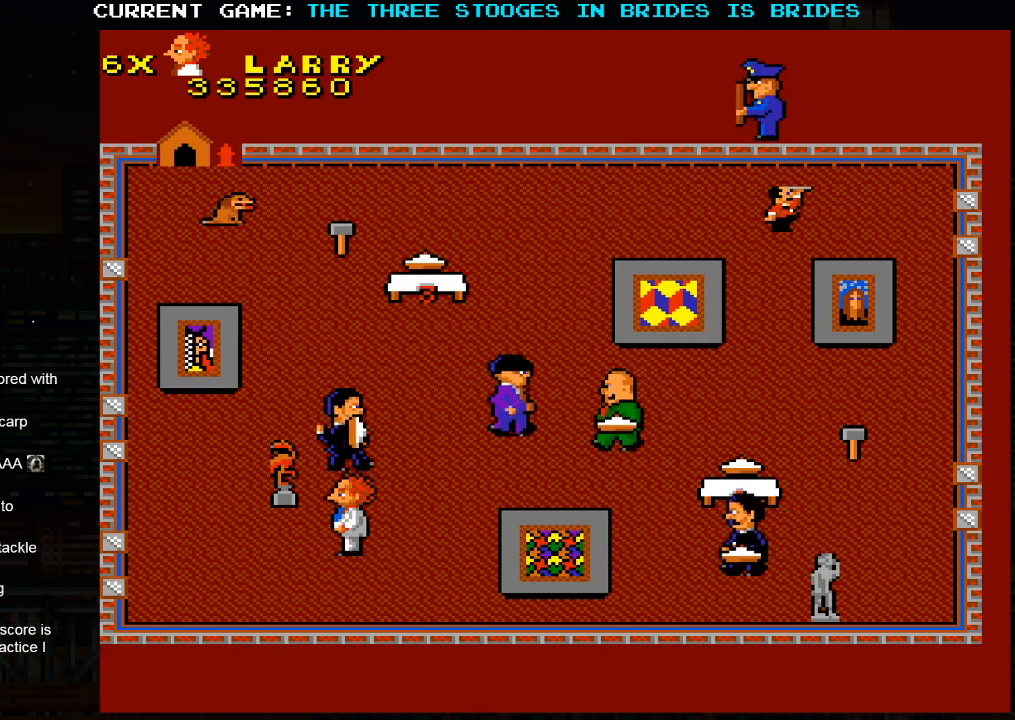
{"buttons": [], "left_stick": "up", "events": [[183, "left_stick", "up"]]}
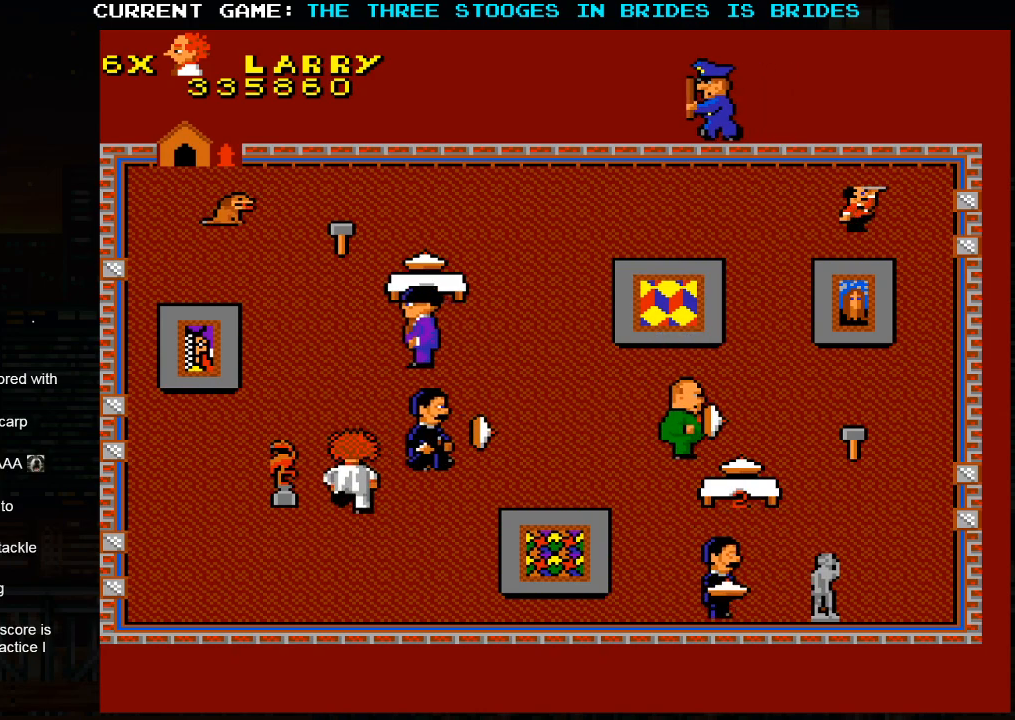
{"buttons": [], "left_stick": "up-left", "events": [[400, "left_stick", "up-left"]]}
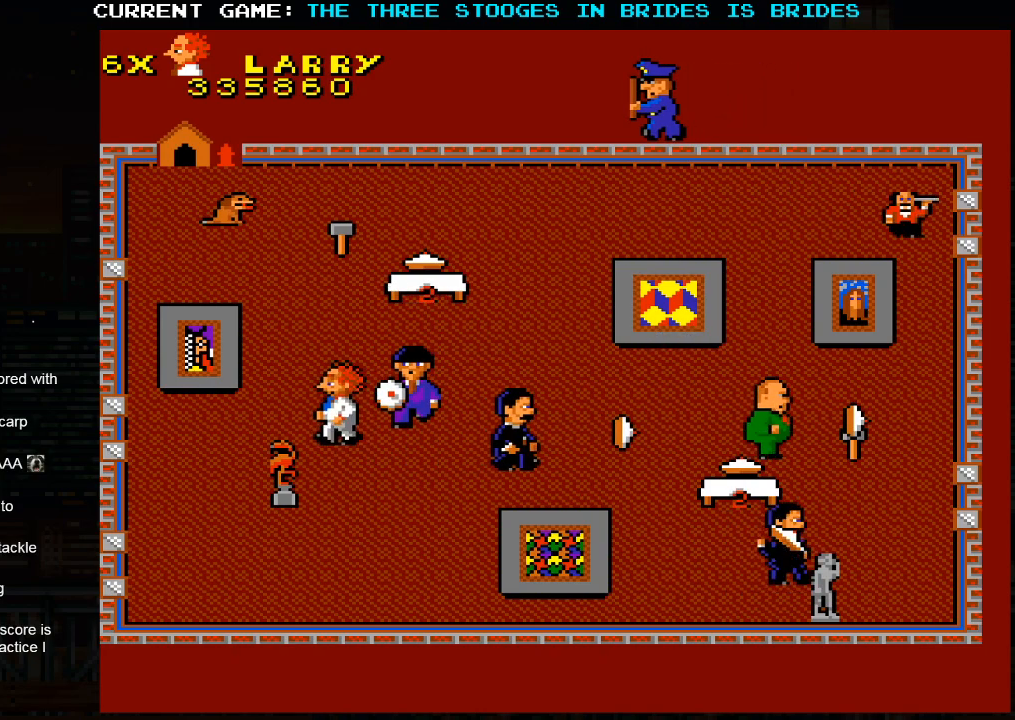
{"buttons": [], "left_stick": "up", "events": [[33, "left_stick", "up"]]}
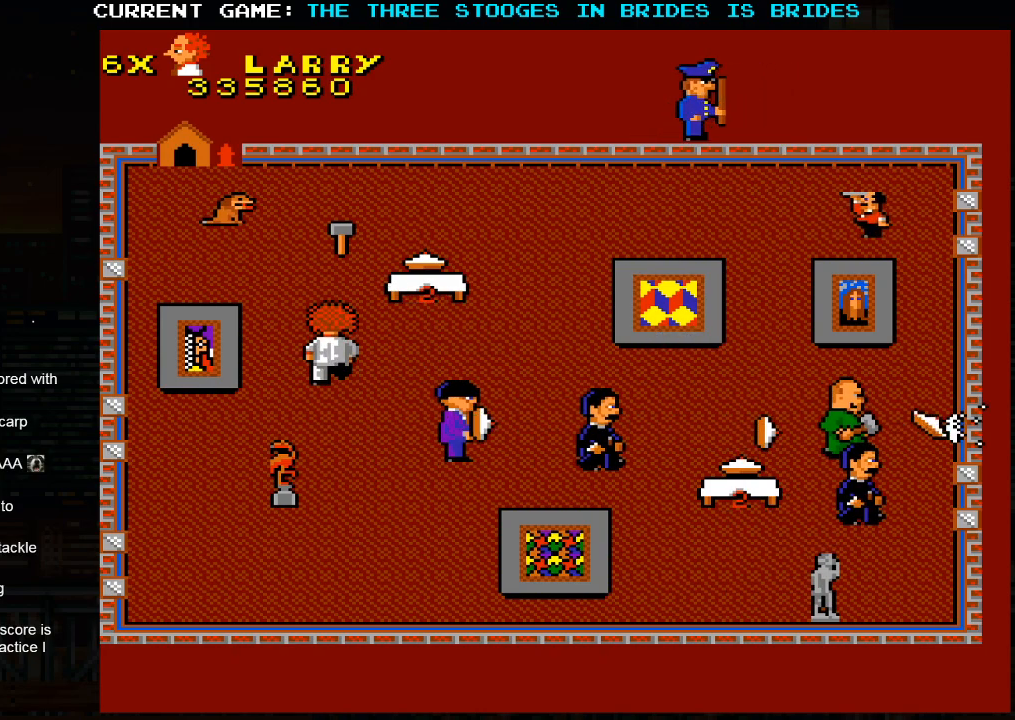
{"buttons": [], "left_stick": "up", "events": []}
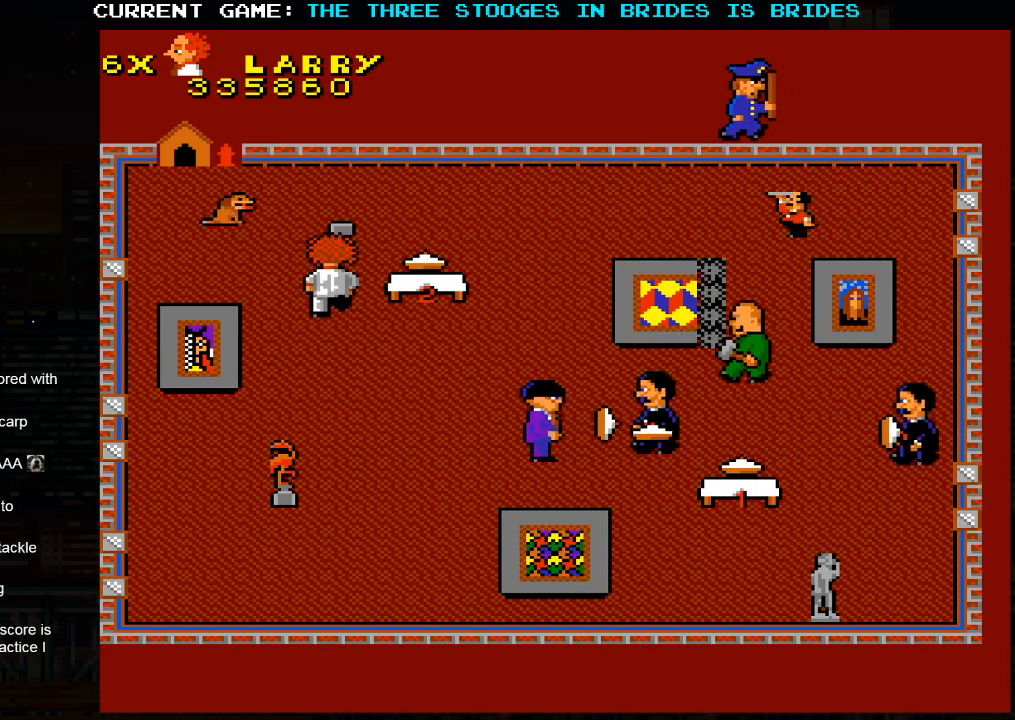
{"buttons": [], "left_stick": "center", "events": [[267, "left_stick", "left"], [333, "left_stick", "center"]]}
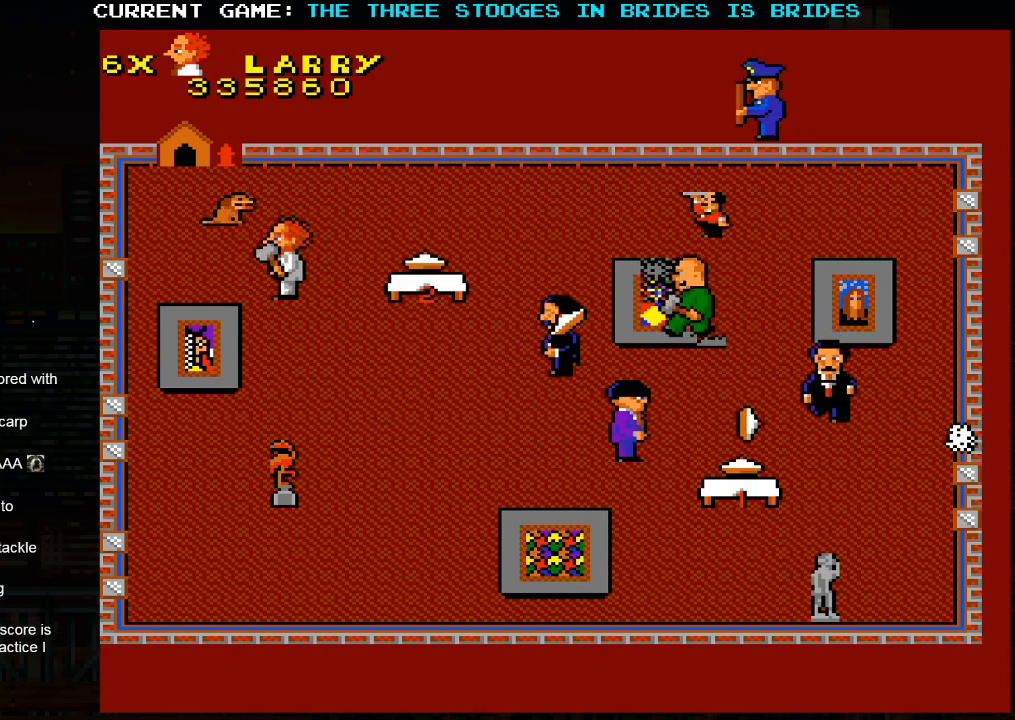
{"buttons": [], "left_stick": "center", "events": []}
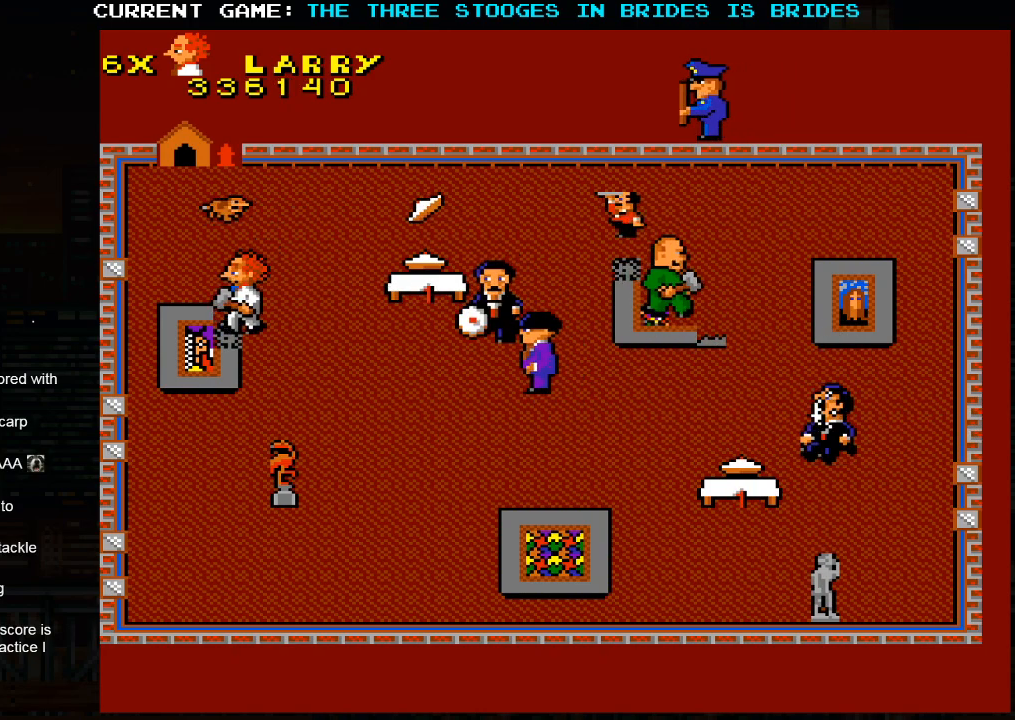
{"buttons": [], "left_stick": "center", "events": []}
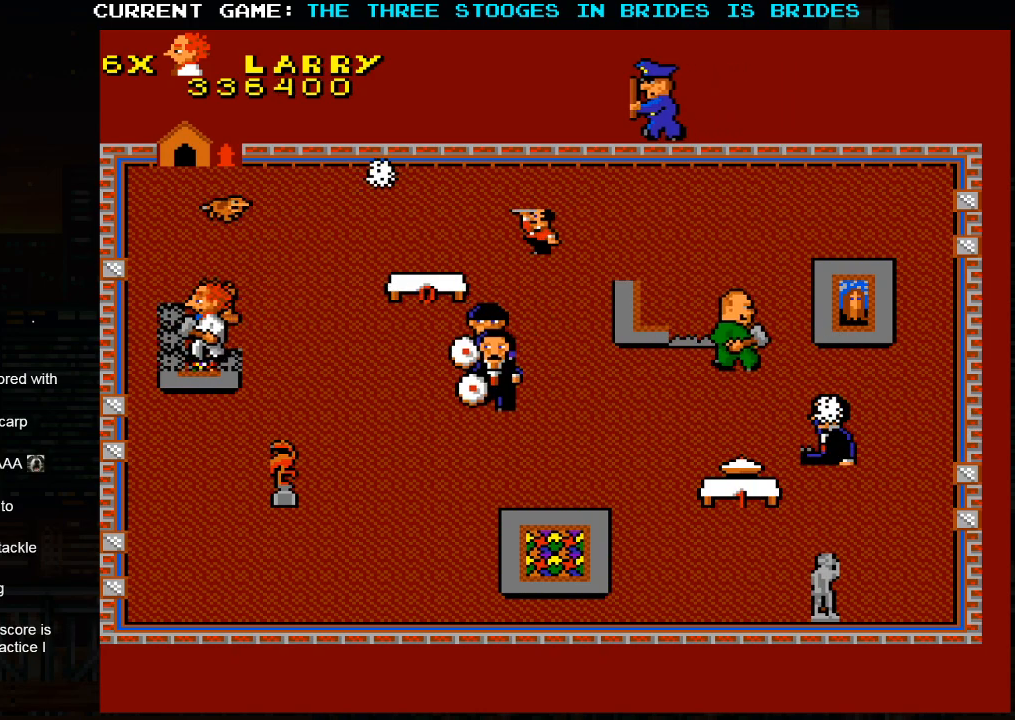
{"buttons": [], "left_stick": "down-right", "events": [[200, "left_stick", "down"], [250, "left_stick", "down-right"]]}
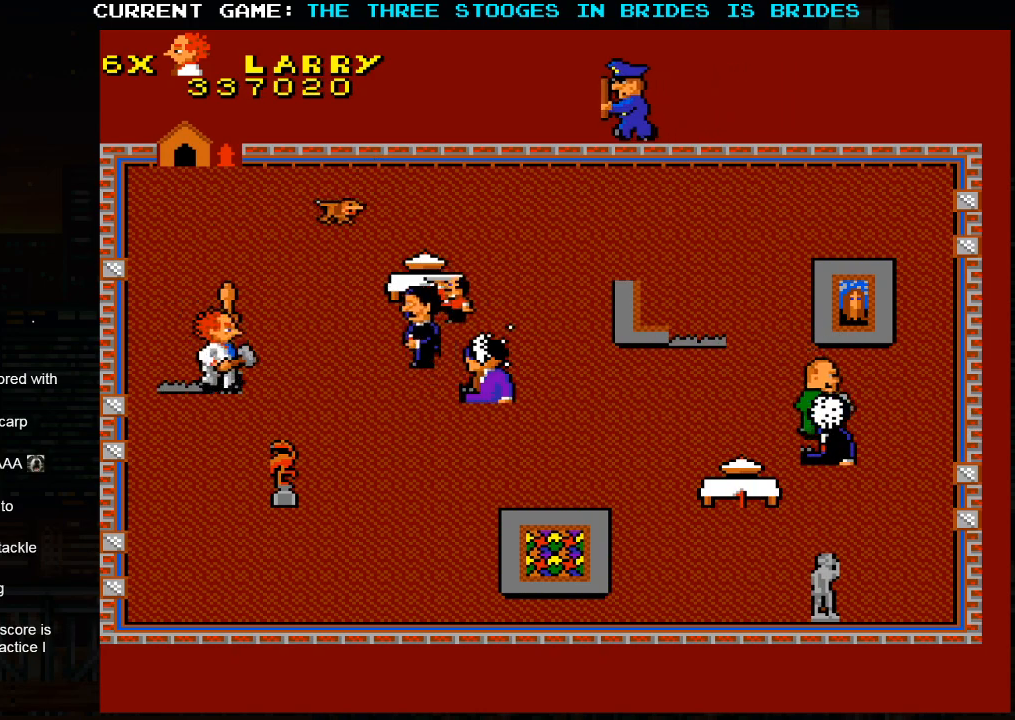
{"buttons": [], "left_stick": "down-right", "events": [[17, "left_stick", "up-right"], [83, "left_stick", "up-left"], [300, "left_stick", "up-right"], [467, "left_stick", "down-right"]]}
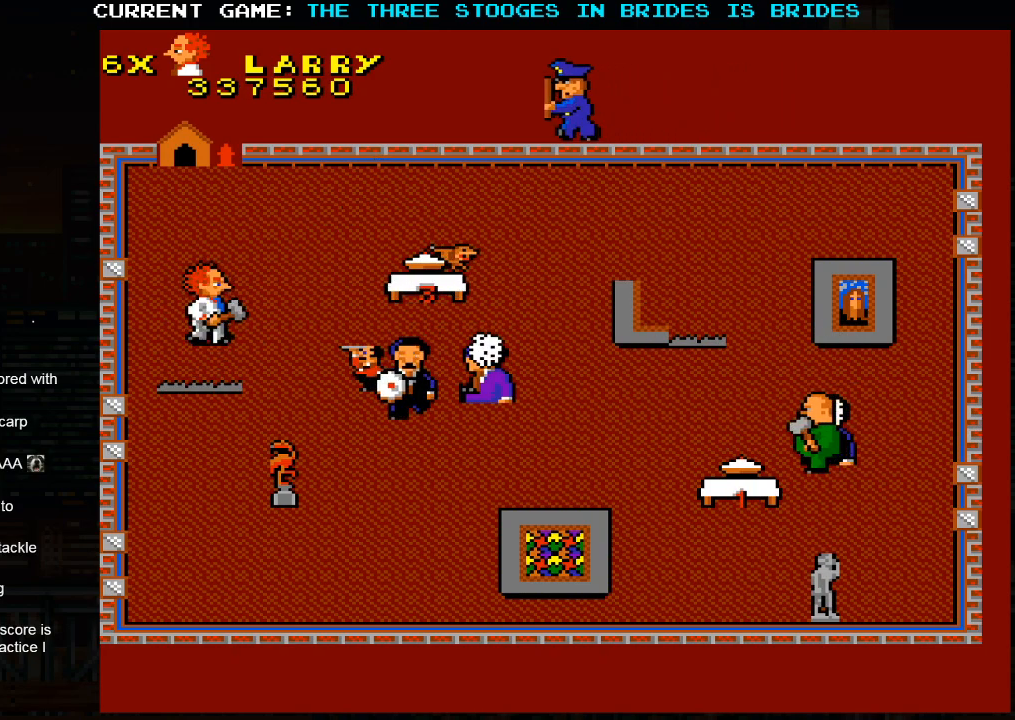
{"buttons": [], "left_stick": "down", "events": [[17, "left_stick", "down"]]}